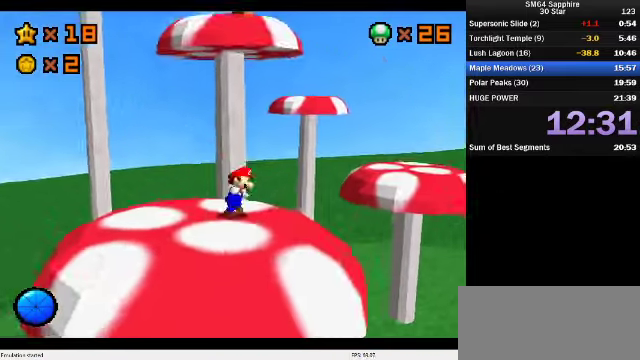
Gameplay with a controller (Nintendo layout); each line is a JSON object with the inputs held at the frame after it. "events" lists button and stick changes between this image and that frame as [ms after this image, input, new state], when the widget could be followed in between. Not read: L3 R3.
{"buttons": ["Z"], "left_stick": "up", "events": [[266, "A", "down"], [266, "Z", "down"], [433, "left_stick", "up"], [466, "A", "up"]]}
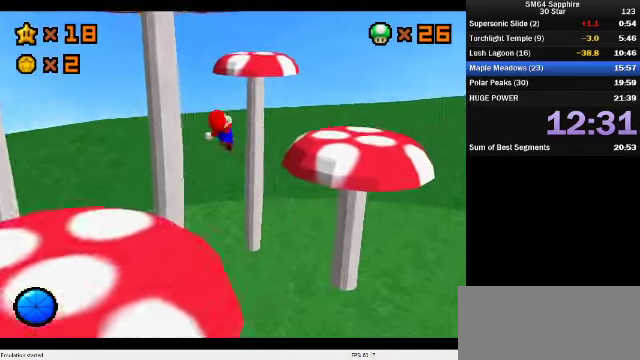
{"buttons": [], "left_stick": "up", "events": [[33, "Z", "up"], [166, "C_DOWN", "down"], [166, "C_RIGHT", "down"], [333, "C_DOWN", "up"], [333, "C_RIGHT", "up"]]}
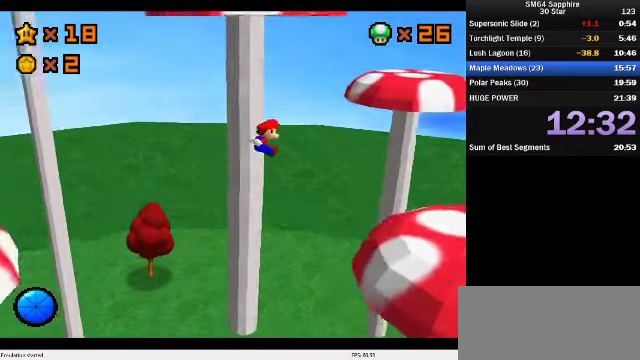
{"buttons": [], "left_stick": "right", "events": [[200, "left_stick", "center"], [466, "left_stick", "right"]]}
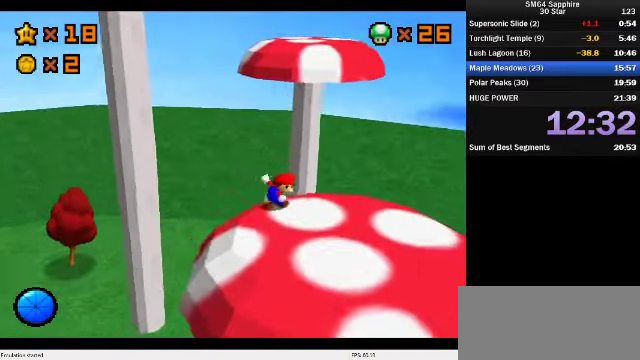
{"buttons": [], "left_stick": "up", "events": [[200, "left_stick", "left"], [300, "left_stick", "up-left"], [333, "A", "down"], [366, "left_stick", "up"], [433, "A", "up"]]}
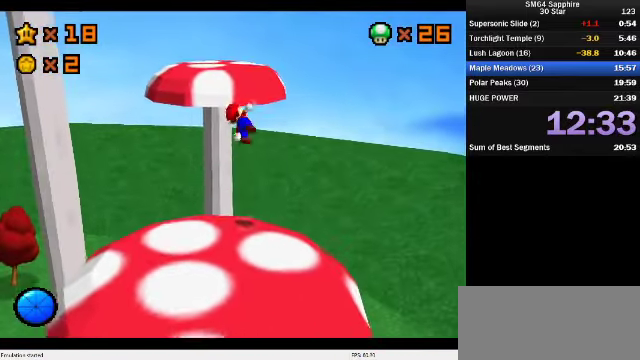
{"buttons": [], "left_stick": "up-right", "events": [[100, "C_DOWN", "down"], [100, "C_RIGHT", "down"], [233, "C_DOWN", "up"], [233, "C_RIGHT", "up"], [333, "C_DOWN", "down"], [333, "C_RIGHT", "down"], [400, "left_stick", "up-right"], [466, "C_DOWN", "up"], [466, "C_RIGHT", "up"]]}
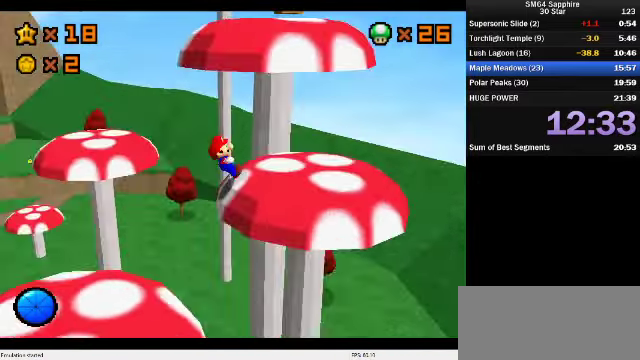
{"buttons": ["A"], "left_stick": "up", "events": [[233, "left_stick", "down-right"], [400, "left_stick", "up-left"], [466, "A", "down"], [466, "left_stick", "up"]]}
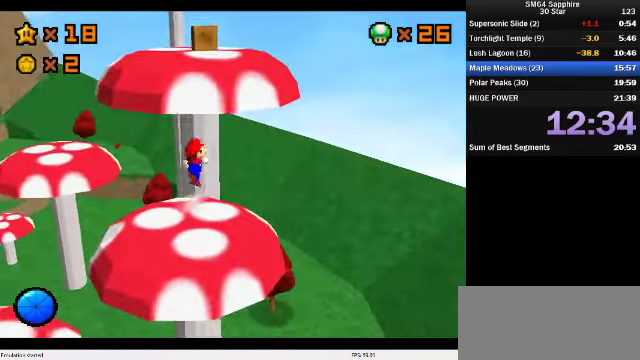
{"buttons": [], "left_stick": "up-right", "events": [[267, "left_stick", "up-right"], [467, "A", "up"]]}
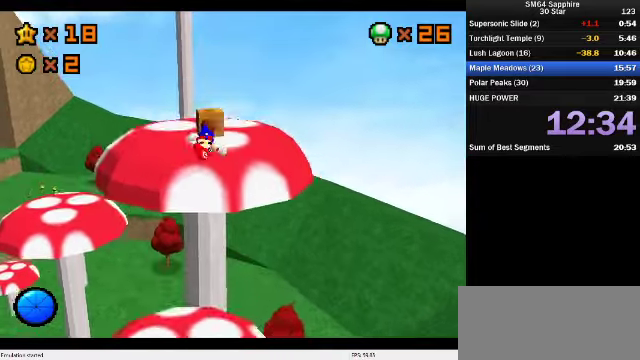
{"buttons": [], "left_stick": "center", "events": [[34, "left_stick", "up"], [300, "left_stick", "center"]]}
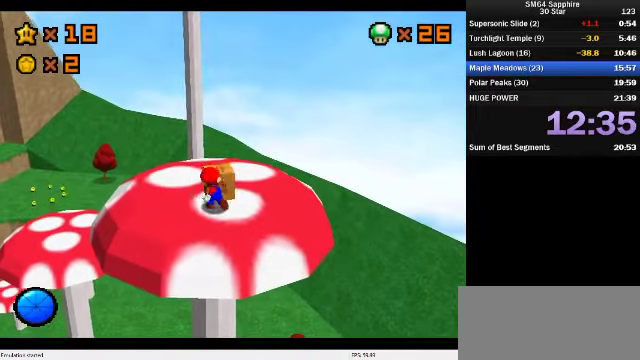
{"buttons": [], "left_stick": "down", "events": [[167, "left_stick", "down"]]}
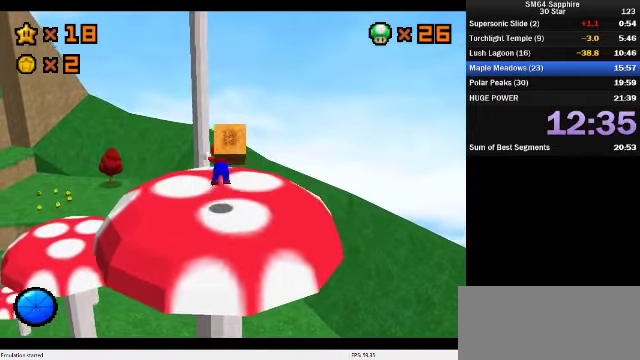
{"buttons": [], "left_stick": "down", "events": []}
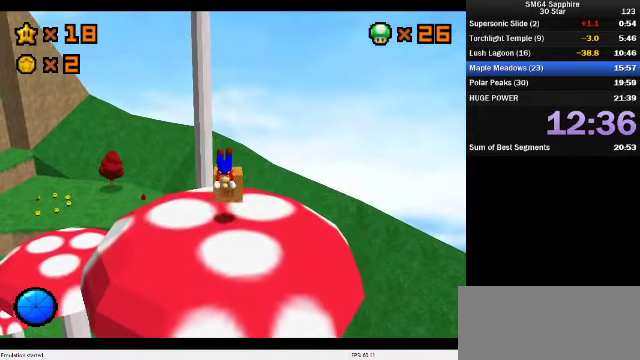
{"buttons": [], "left_stick": "down", "events": []}
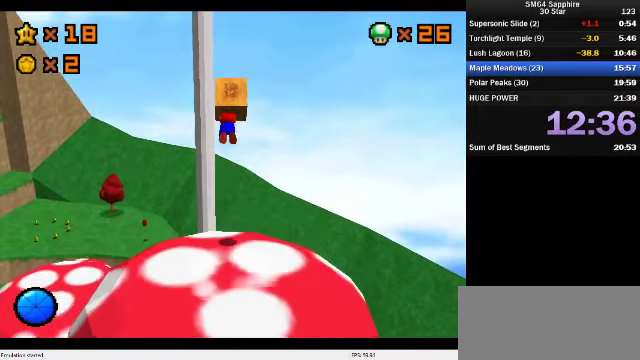
{"buttons": [], "left_stick": "down", "events": []}
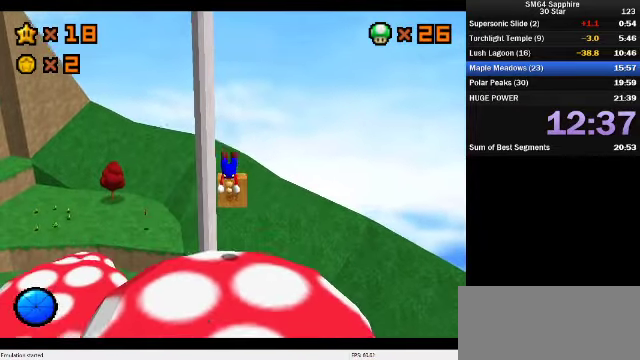
{"buttons": [], "left_stick": "down-left", "events": [[467, "left_stick", "down-left"]]}
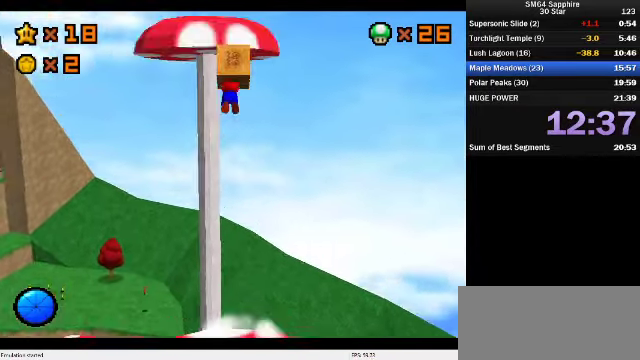
{"buttons": ["C_DOWN", "C_RIGHT"], "left_stick": "up-left", "events": [[34, "left_stick", "left"], [267, "left_stick", "up-left"], [467, "C_DOWN", "down"], [467, "C_RIGHT", "down"]]}
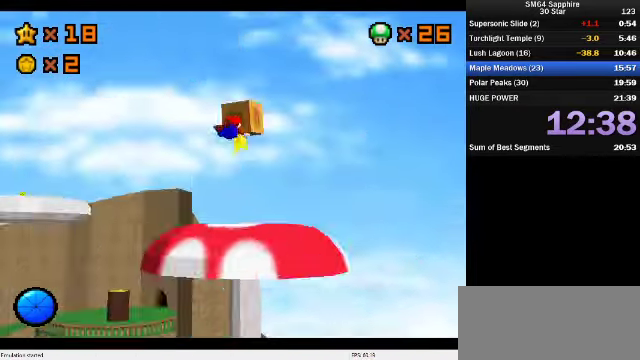
{"buttons": [], "left_stick": "center", "events": [[34, "left_stick", "center"], [100, "left_stick", "down"], [134, "C_DOWN", "up"], [134, "C_RIGHT", "up"], [200, "C_RIGHT", "down"], [234, "C_DOWN", "down"], [234, "left_stick", "center"], [367, "C_DOWN", "up"], [400, "C_RIGHT", "up"]]}